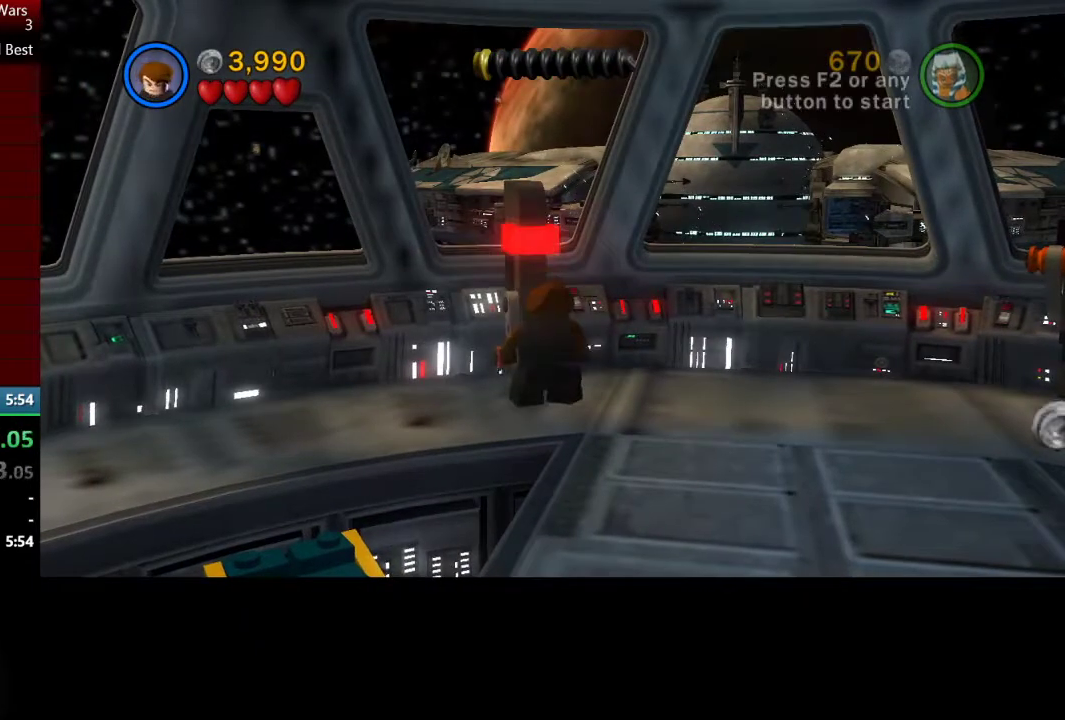
Gameplay with a controller (Xbox layout); each line is a JSON object with the inputs held at the frame after it. "events" lists button and stick changes between this image and that frame as [ms after this image, input, new state], when the widget could be followed in between.
{"buttons": [], "left_stick": "down", "right_stick": "center", "events": []}
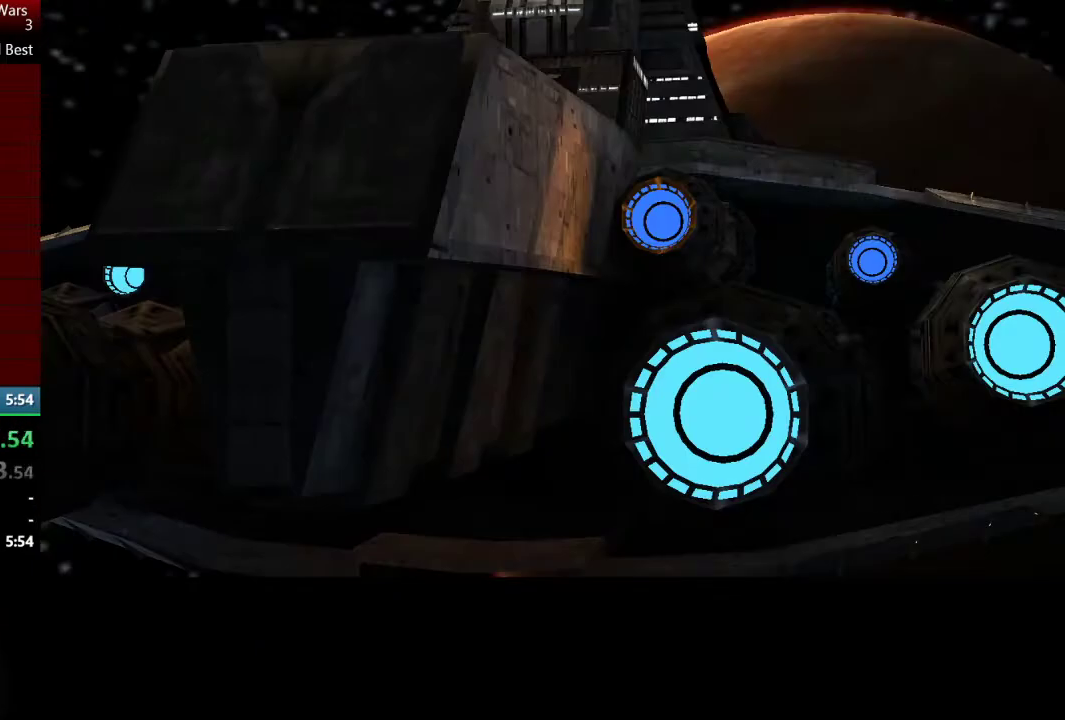
{"buttons": [], "left_stick": "down", "right_stick": "center", "events": [[33, "A", "down"], [100, "A", "up"], [200, "Y", "down"], [300, "Y", "up"], [367, "Y", "down"], [467, "Y", "up"]]}
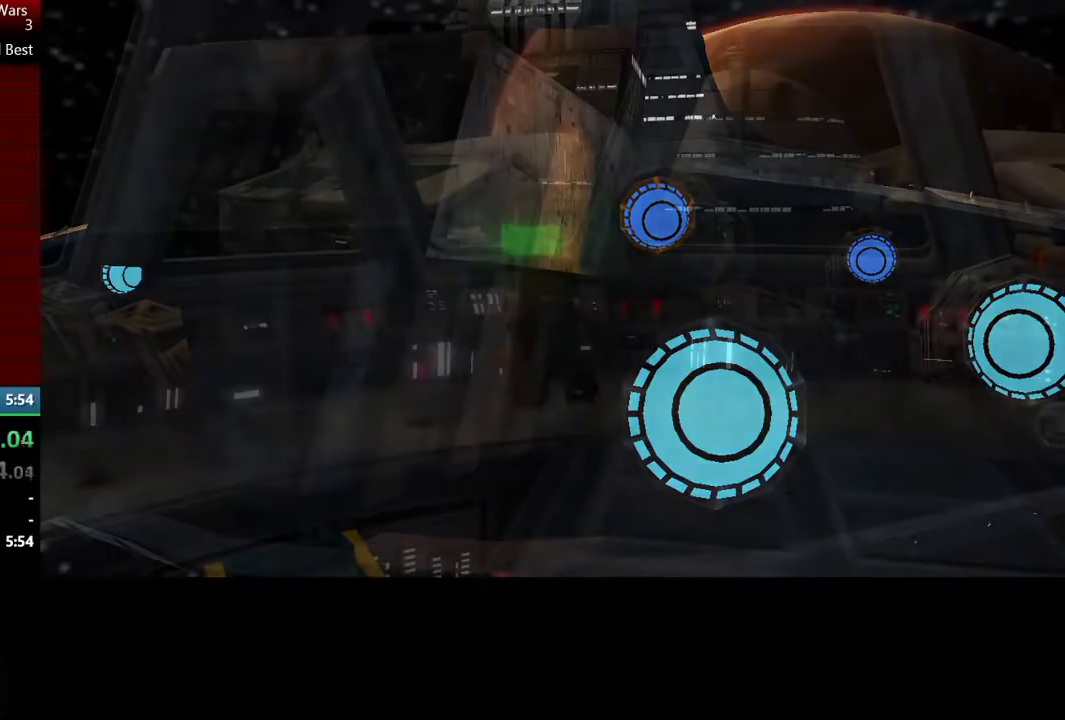
{"buttons": [], "left_stick": "down", "right_stick": "center", "events": []}
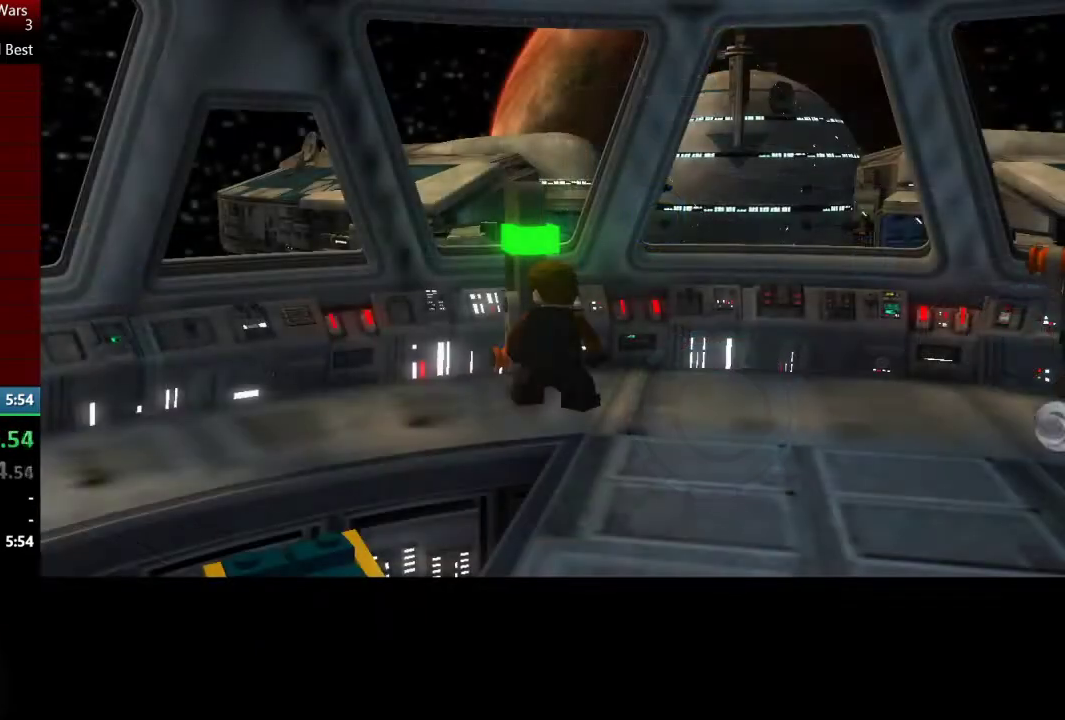
{"buttons": [], "left_stick": "down", "right_stick": "center", "events": []}
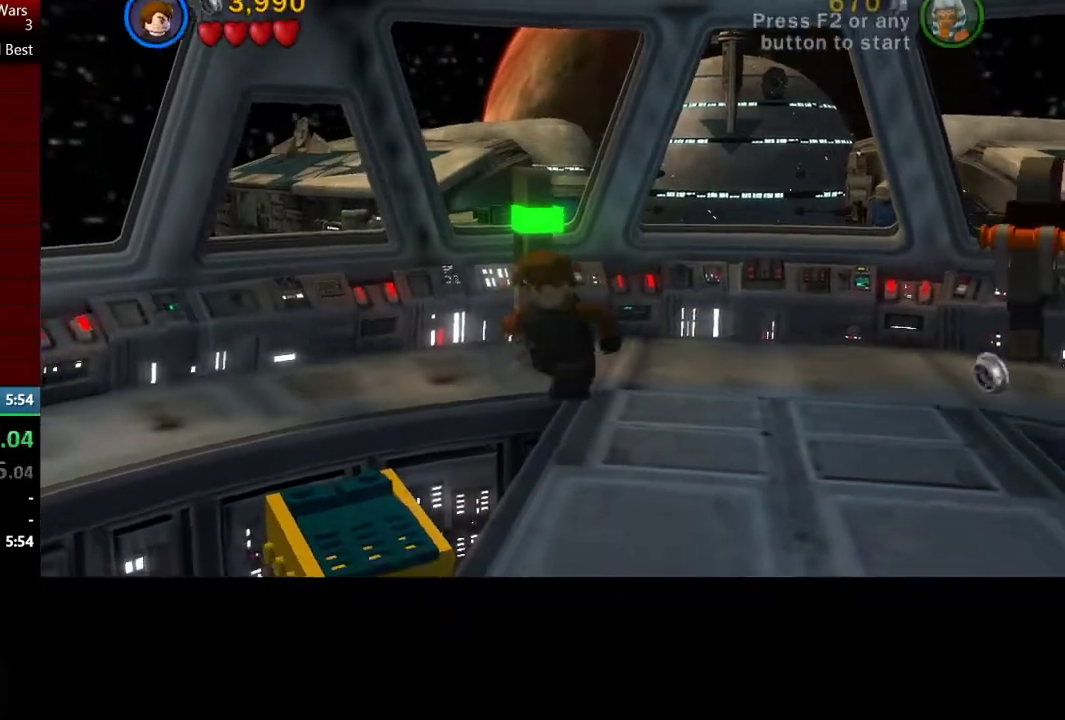
{"buttons": [], "left_stick": "down", "right_stick": "center", "events": []}
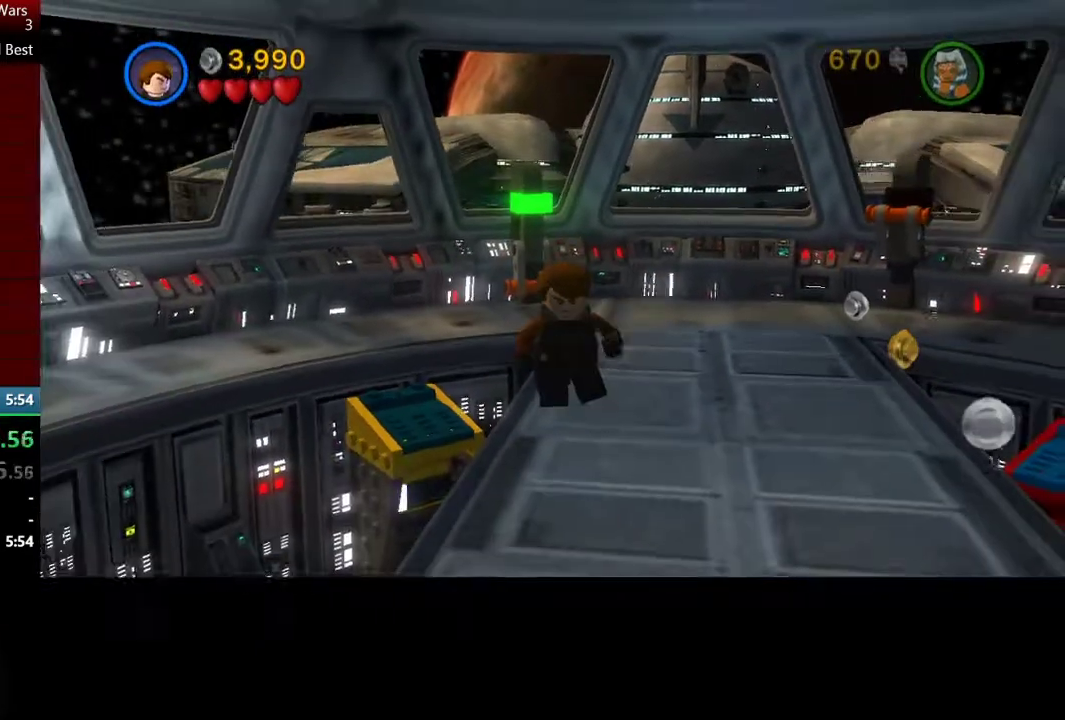
{"buttons": [], "left_stick": "down", "right_stick": "center", "events": []}
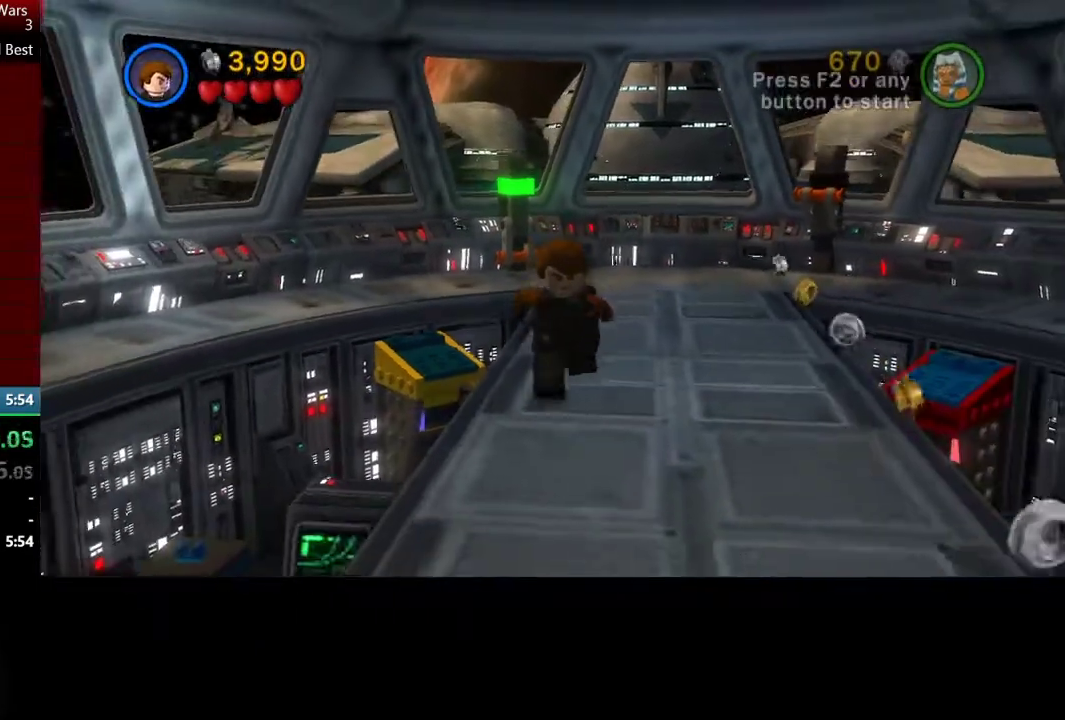
{"buttons": [], "left_stick": "down", "right_stick": "center", "events": []}
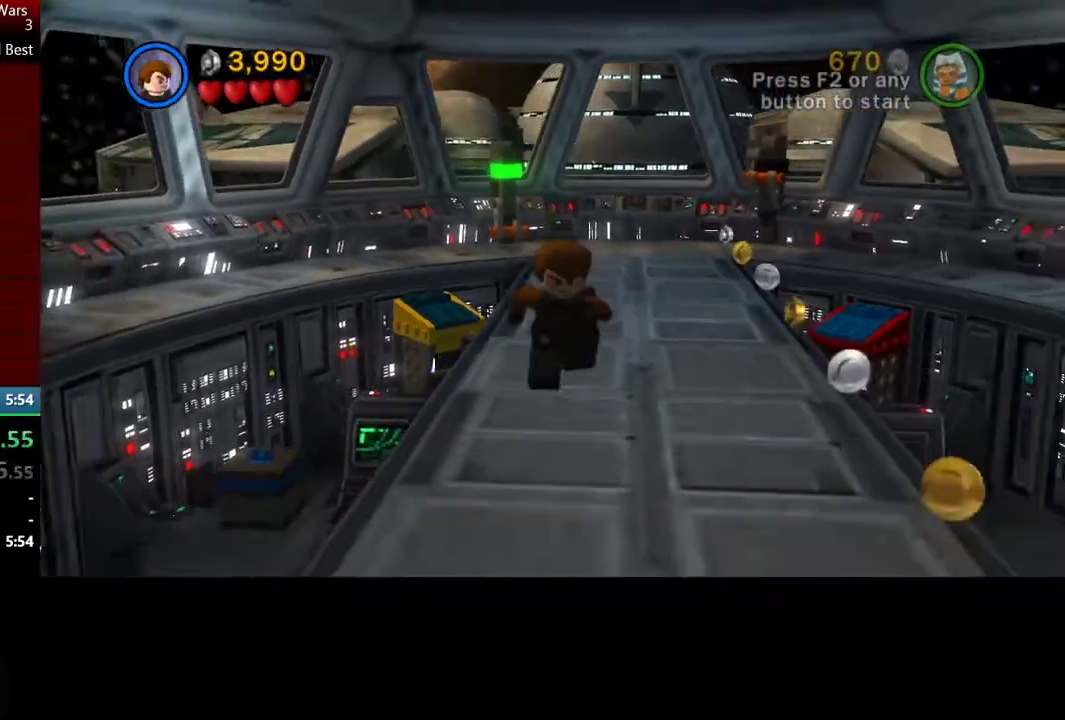
{"buttons": [], "left_stick": "down", "right_stick": "center", "events": []}
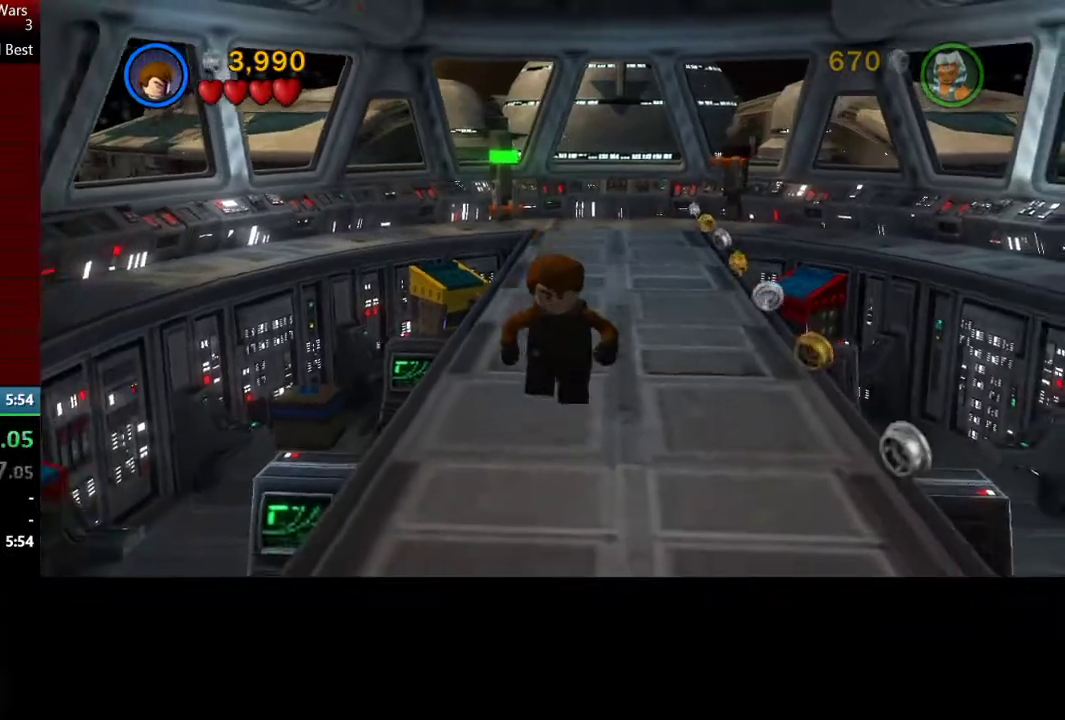
{"buttons": [], "left_stick": "down", "right_stick": "center", "events": []}
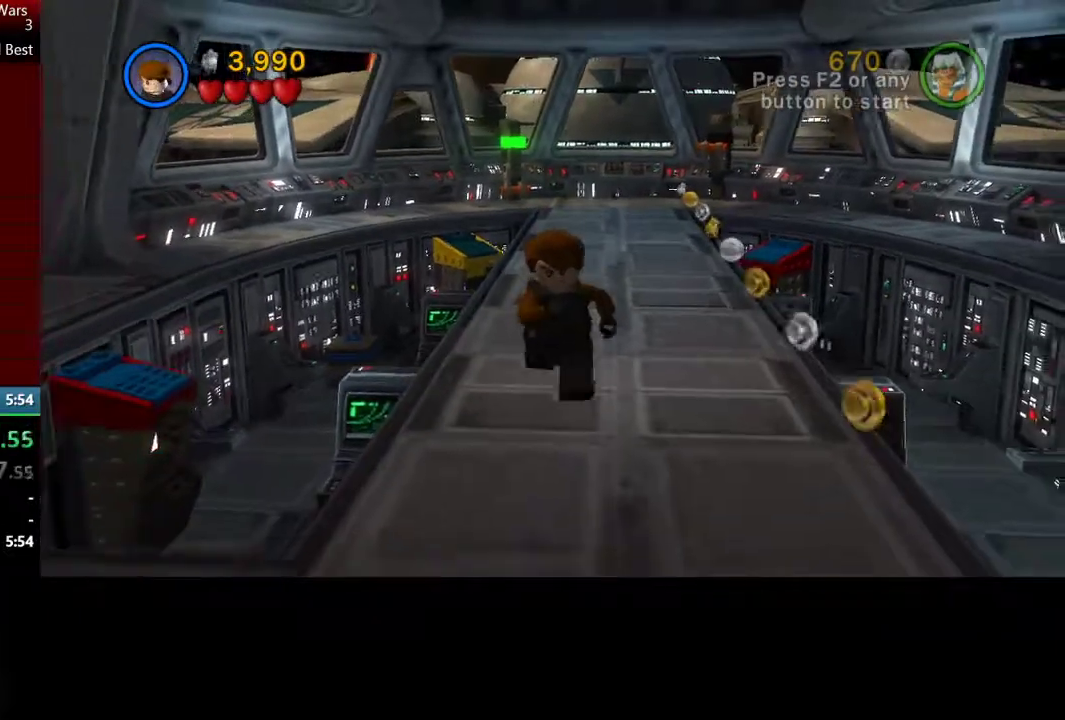
{"buttons": [], "left_stick": "down", "right_stick": "center", "events": []}
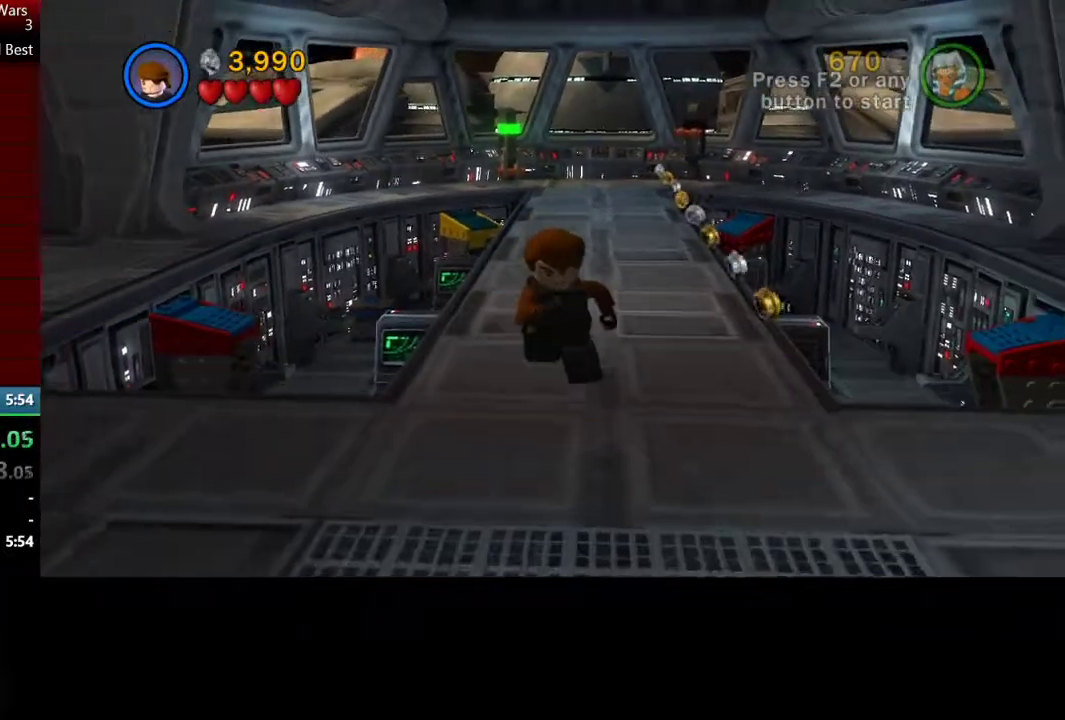
{"buttons": [], "left_stick": "down", "right_stick": "center", "events": []}
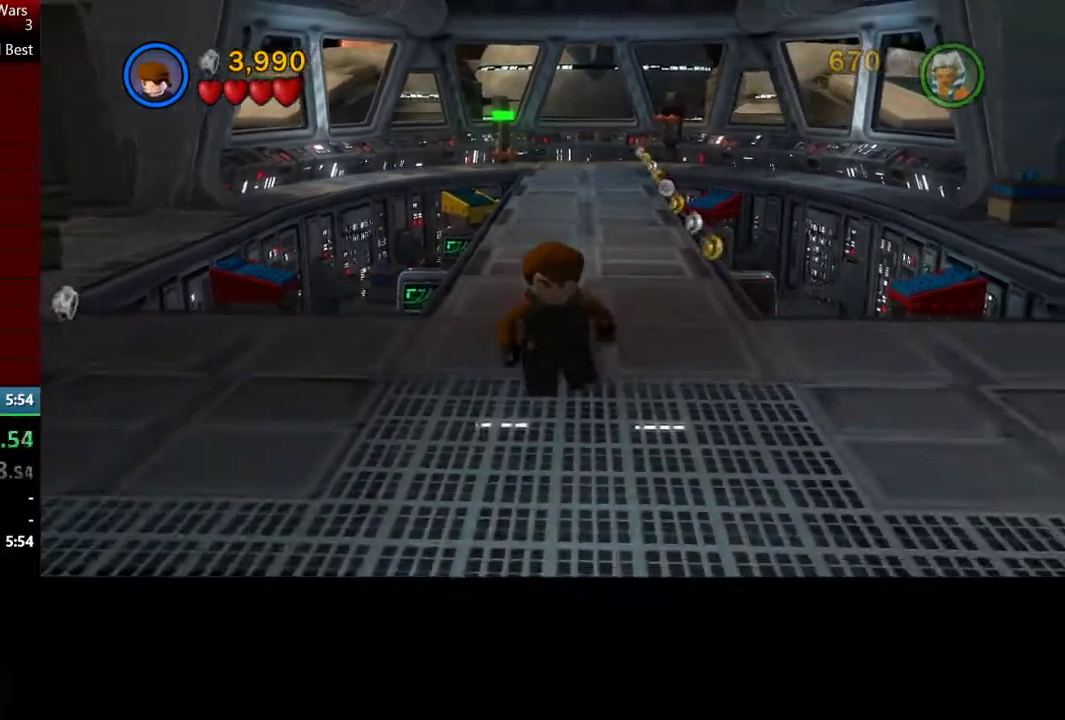
{"buttons": [], "left_stick": "down", "right_stick": "center", "events": []}
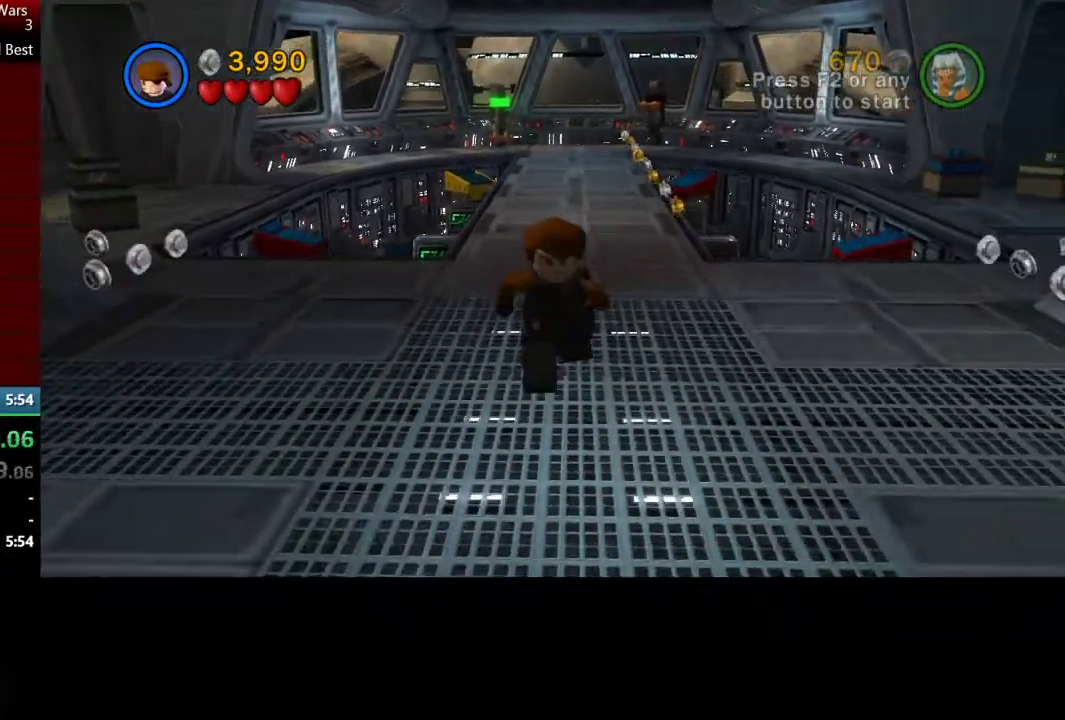
{"buttons": [], "left_stick": "down", "right_stick": "center", "events": []}
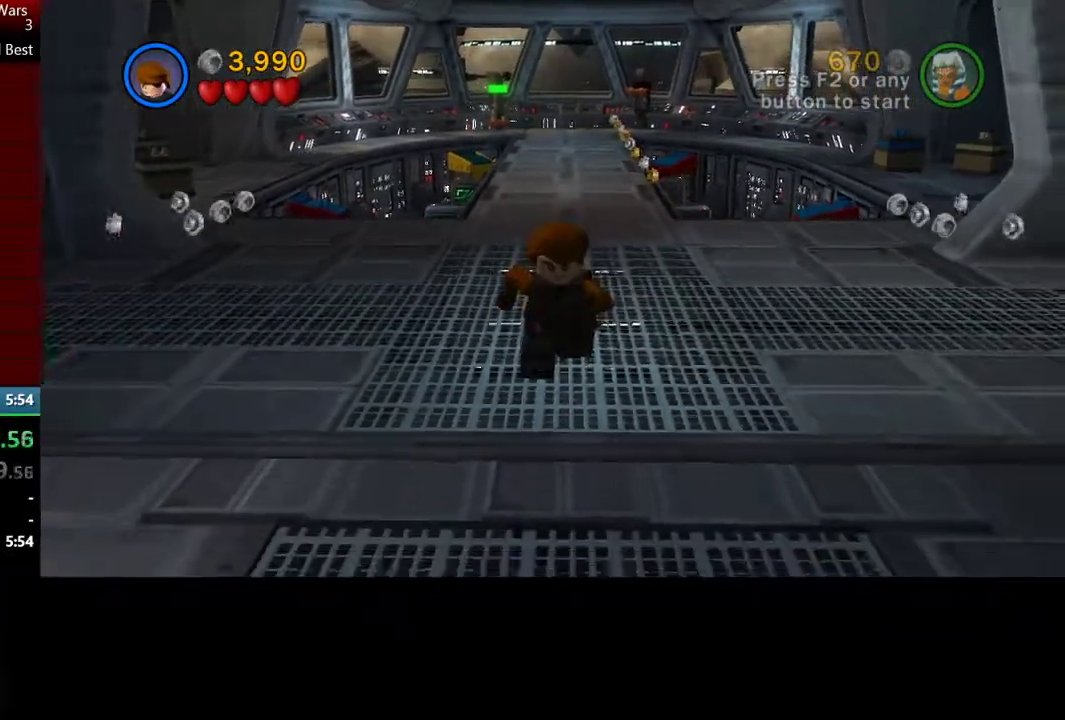
{"buttons": [], "left_stick": "down", "right_stick": "center", "events": []}
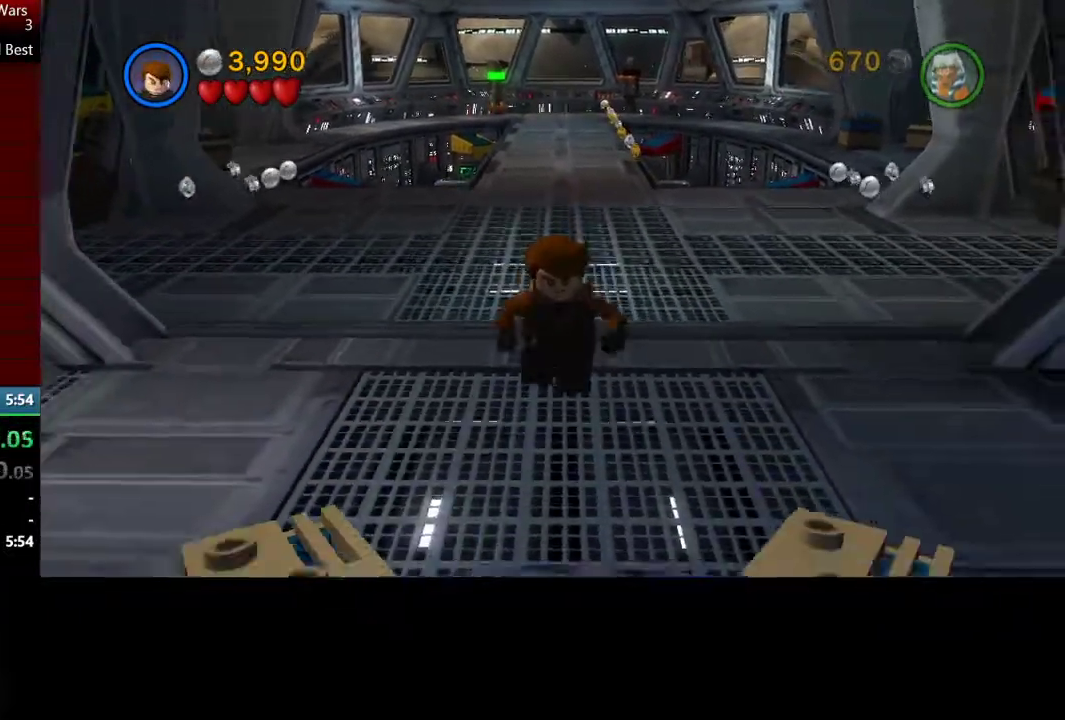
{"buttons": ["A"], "left_stick": "down", "right_stick": "center", "events": [[467, "A", "down"]]}
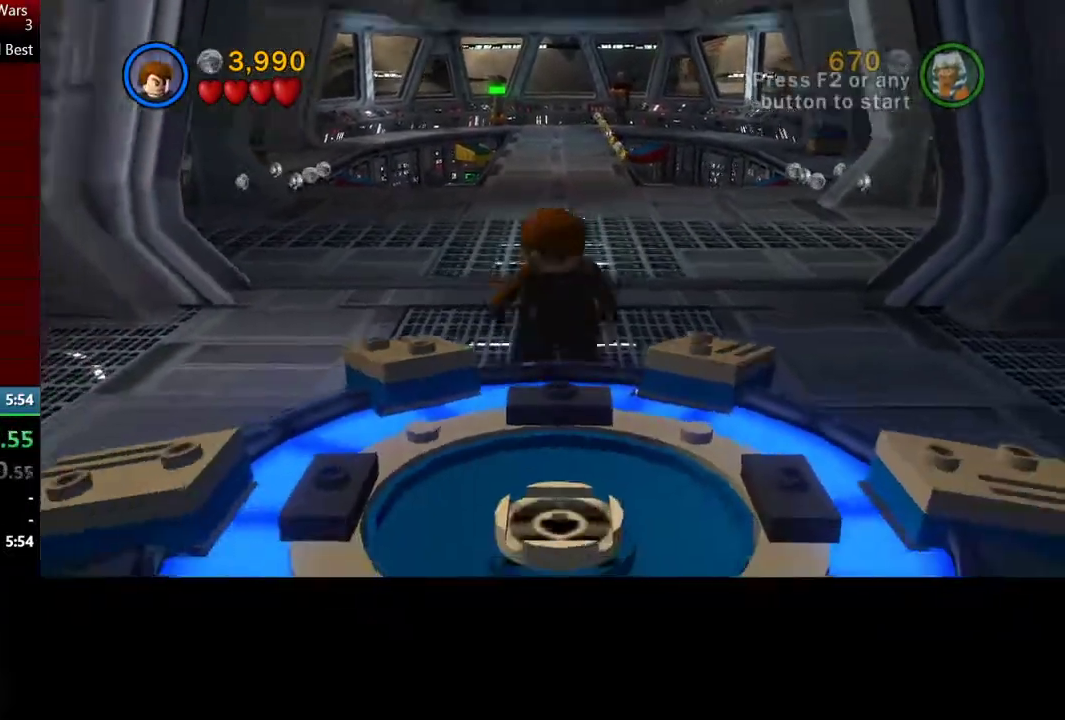
{"buttons": ["A"], "left_stick": "down", "right_stick": "center", "events": [[33, "A", "up"], [400, "A", "down"]]}
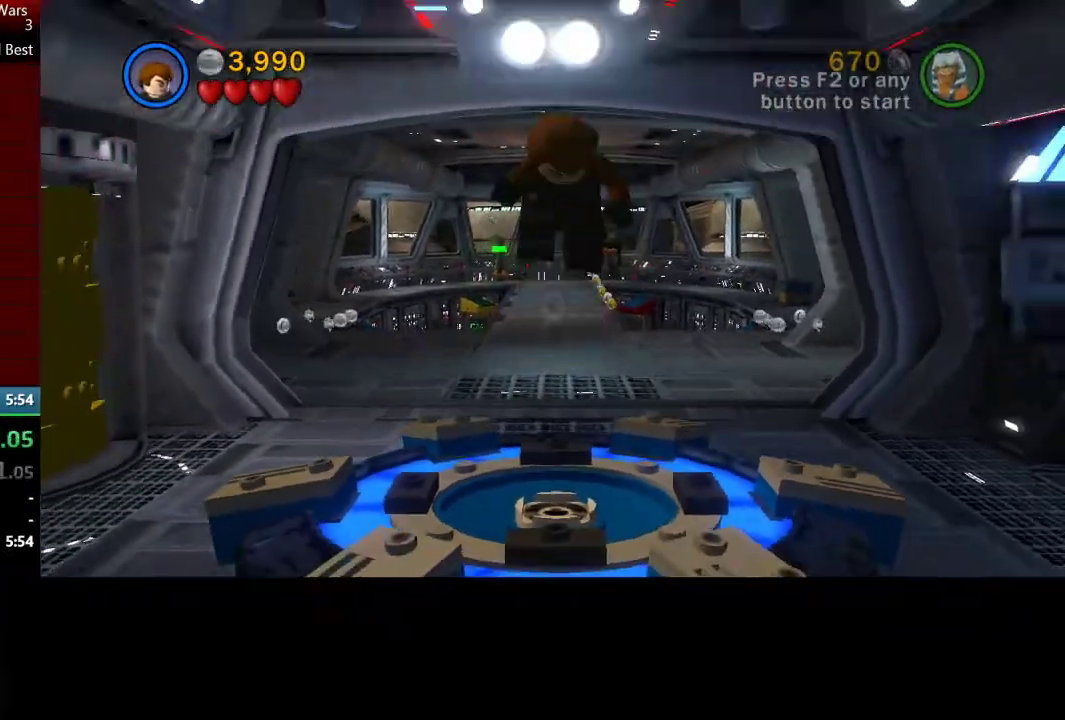
{"buttons": [], "left_stick": "down", "right_stick": "center", "events": [[100, "A", "up"]]}
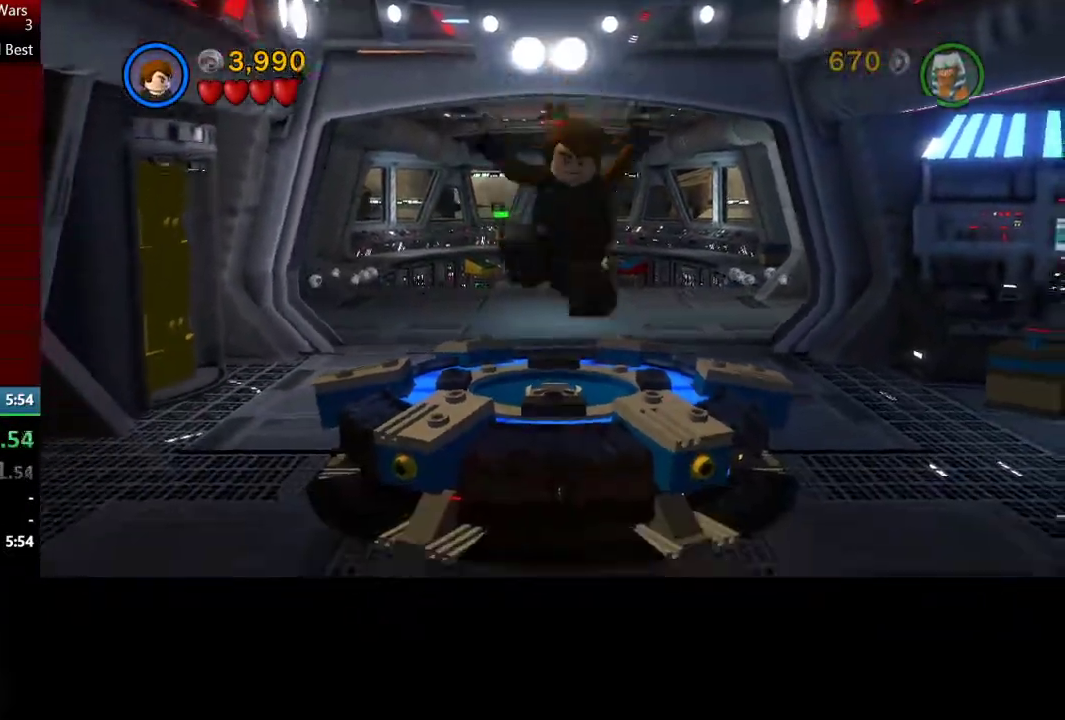
{"buttons": [], "left_stick": "down", "right_stick": "center", "events": []}
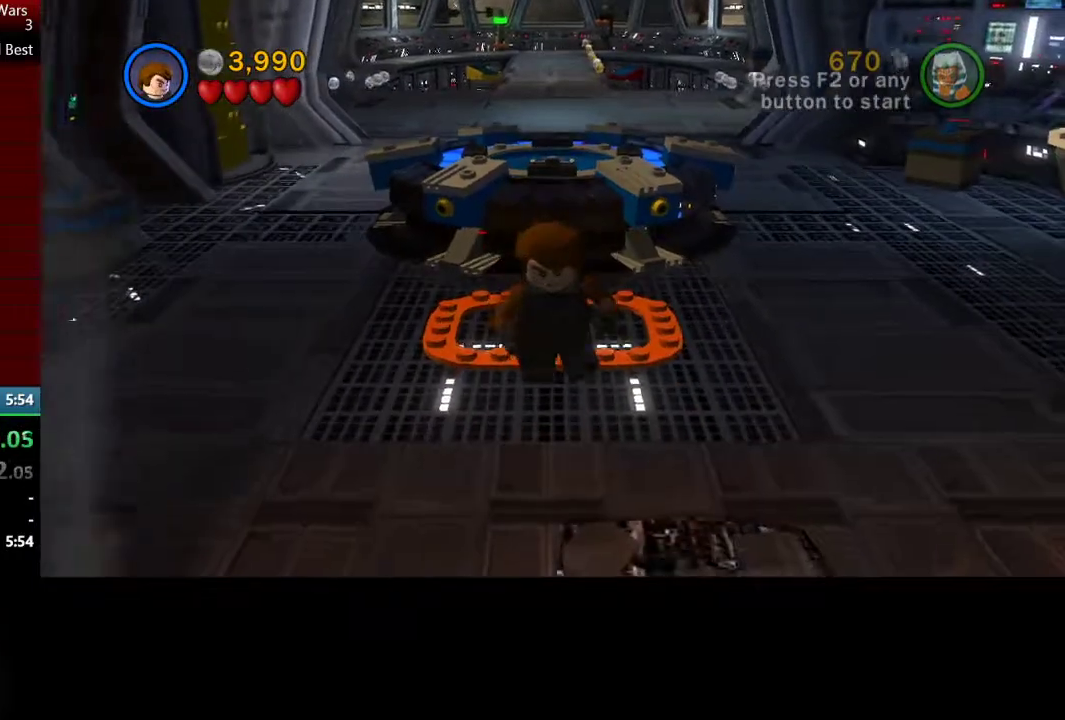
{"buttons": [], "left_stick": "down", "right_stick": "center", "events": []}
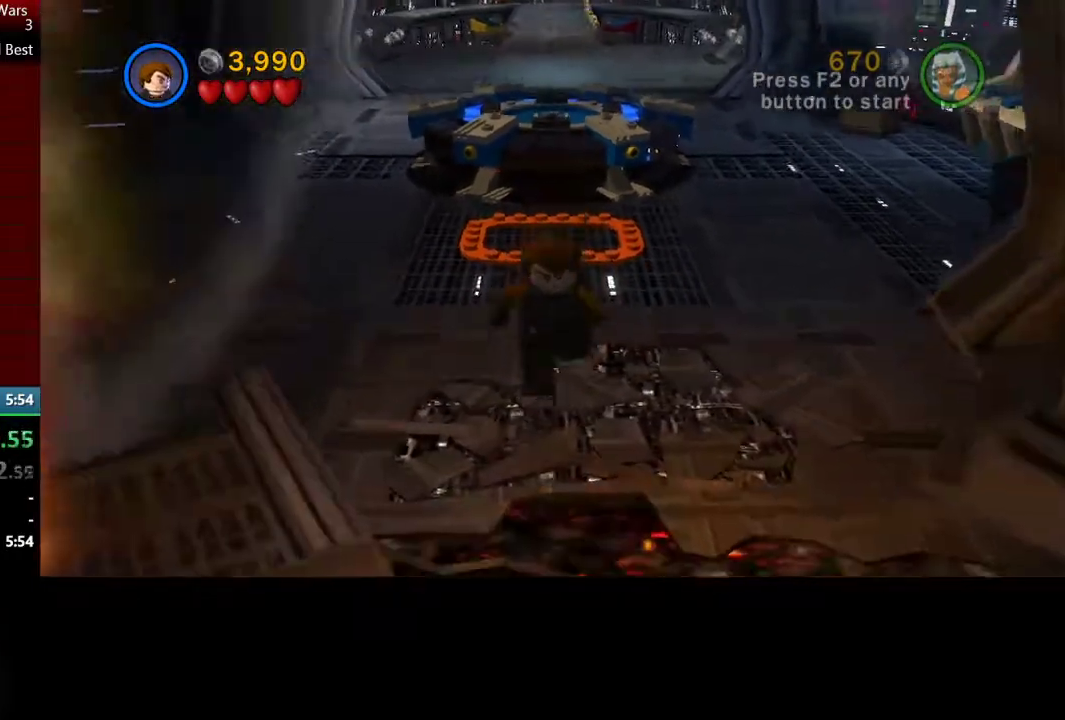
{"buttons": ["A"], "left_stick": "down", "right_stick": "center", "events": [[500, "A", "down"]]}
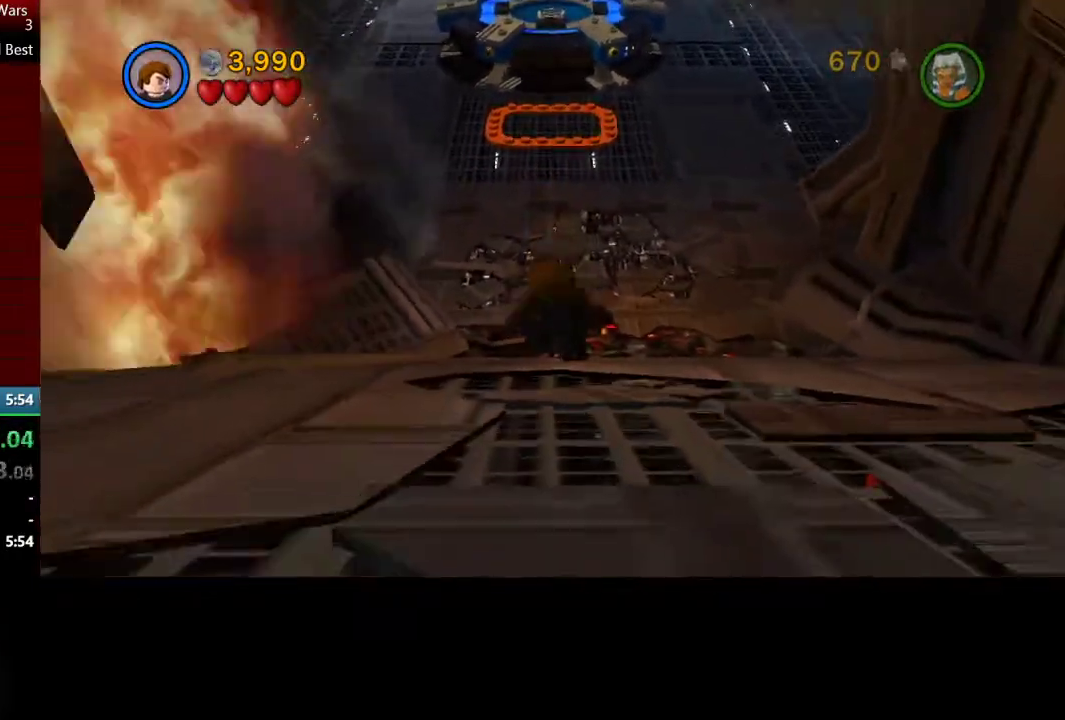
{"buttons": ["A"], "left_stick": "down", "right_stick": "center", "events": [[133, "A", "up"], [333, "A", "down"]]}
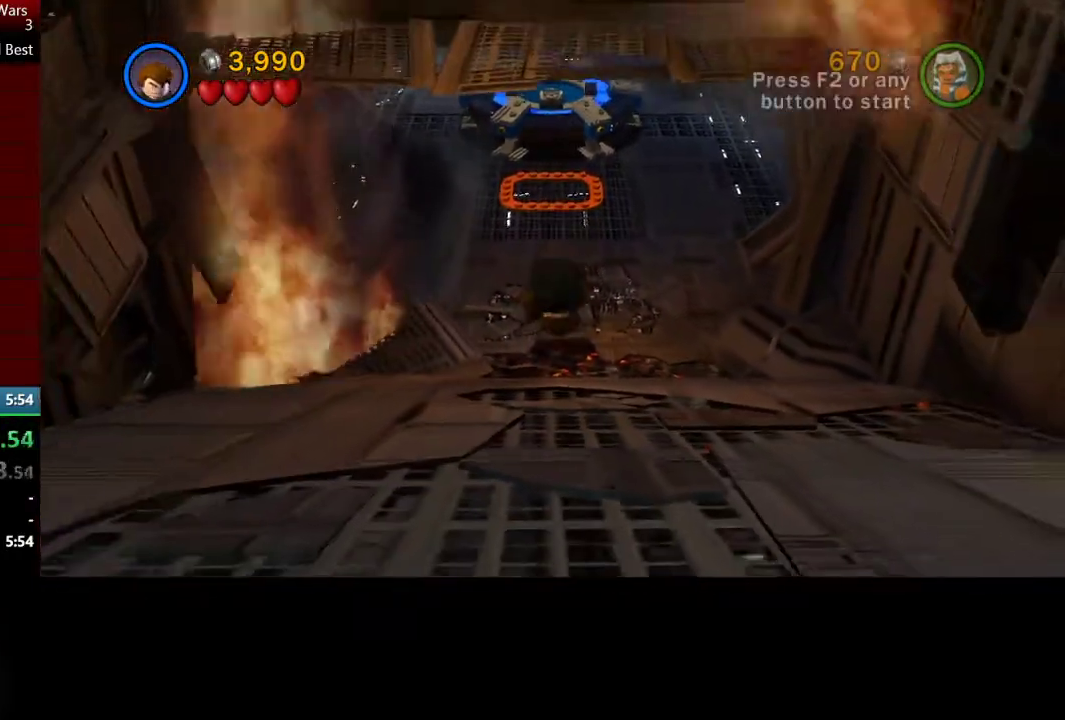
{"buttons": [], "left_stick": "down", "right_stick": "center", "events": [[33, "A", "up"], [200, "A", "down"], [300, "A", "up"], [400, "A", "down"], [467, "A", "up"]]}
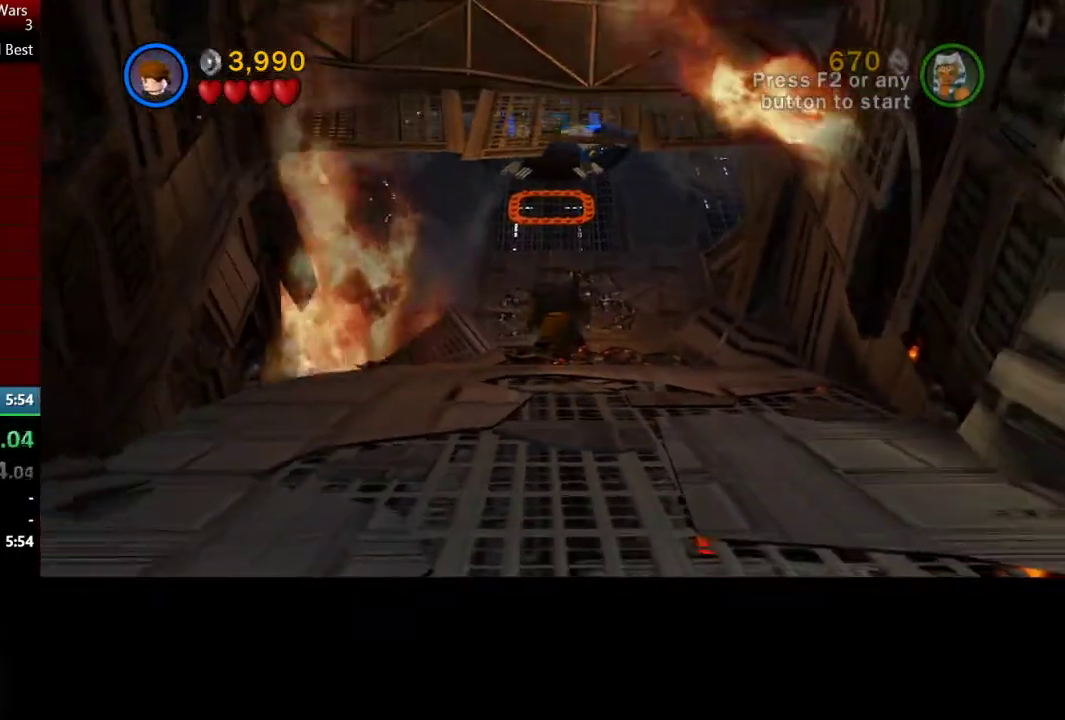
{"buttons": [], "left_stick": "down", "right_stick": "center", "events": [[33, "A", "down"], [167, "A", "up"], [233, "A", "down"], [333, "A", "up"], [433, "A", "down"], [500, "A", "up"]]}
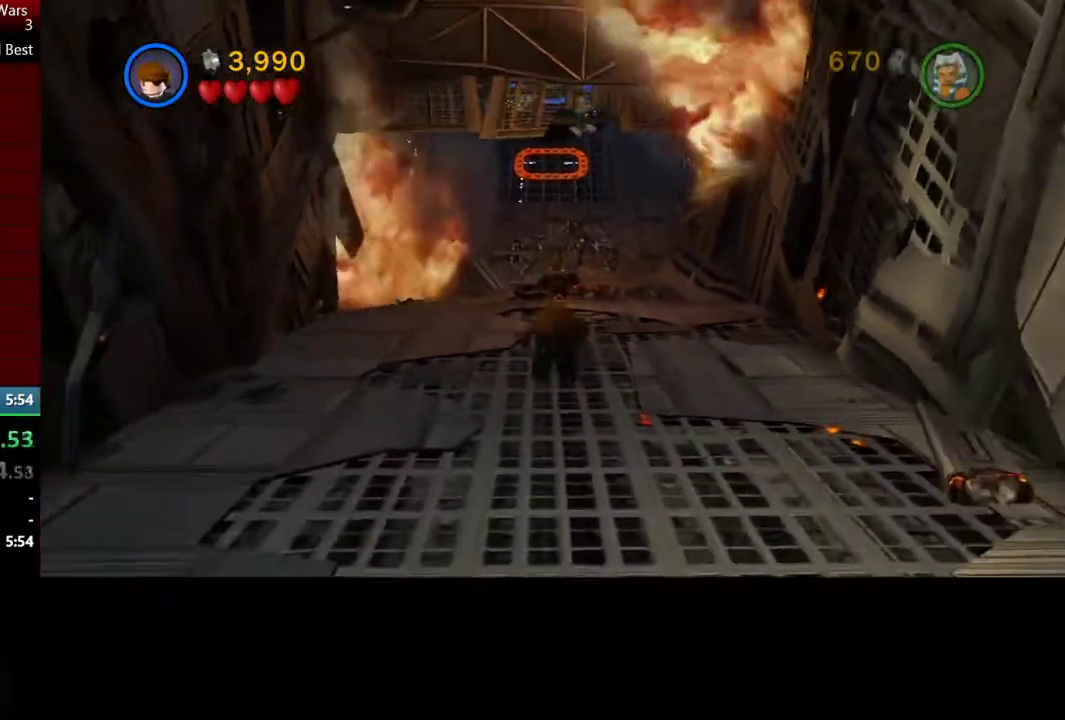
{"buttons": ["A"], "left_stick": "down", "right_stick": "center", "events": [[100, "A", "down"], [200, "A", "up"], [267, "A", "down"], [400, "A", "up"], [467, "A", "down"]]}
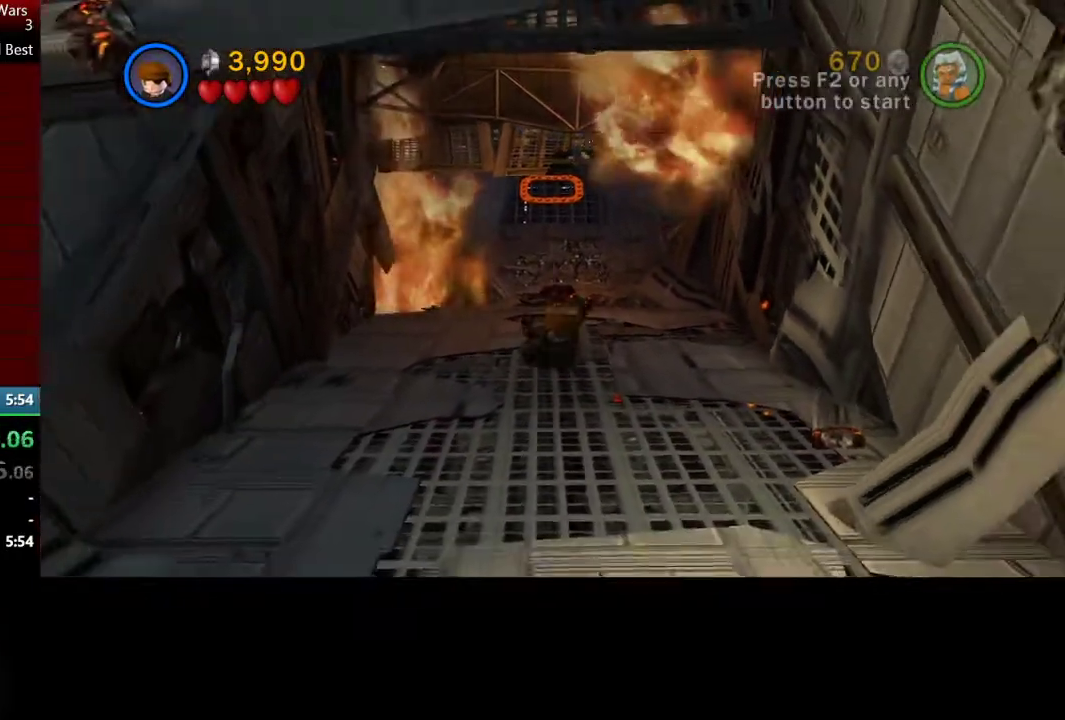
{"buttons": [], "left_stick": "down", "right_stick": "center", "events": [[100, "A", "up"], [167, "A", "down"], [267, "A", "up"], [367, "A", "down"], [467, "A", "up"]]}
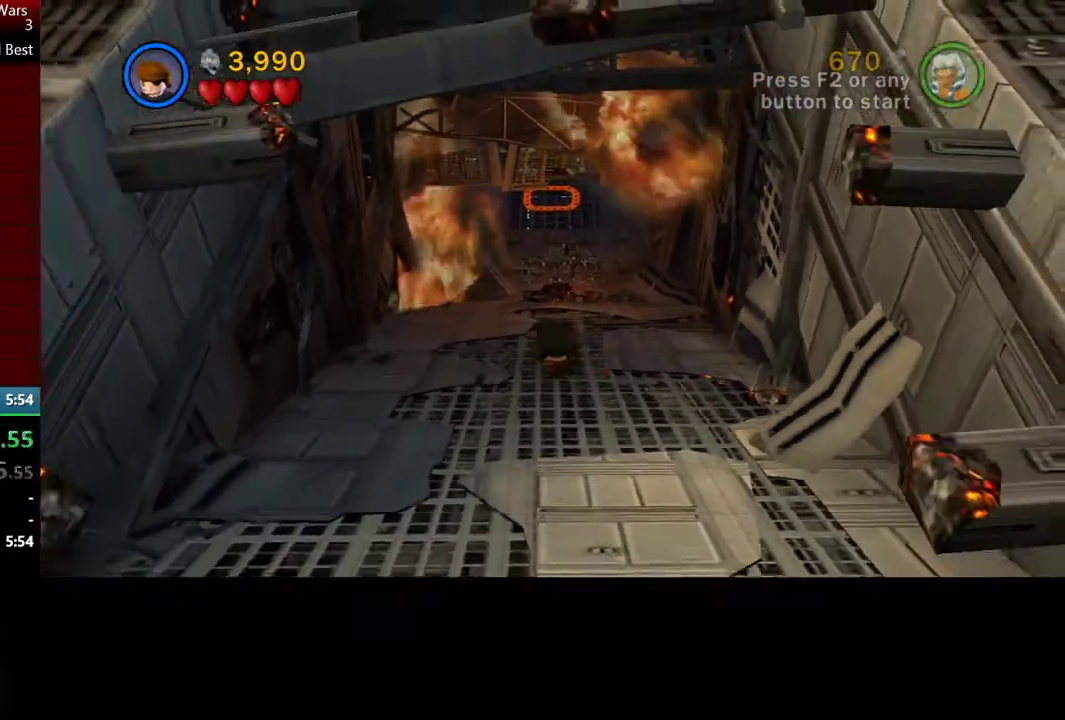
{"buttons": ["A"], "left_stick": "down", "right_stick": "center", "events": [[33, "A", "down"], [133, "A", "up"], [233, "A", "down"], [333, "A", "up"], [400, "A", "down"]]}
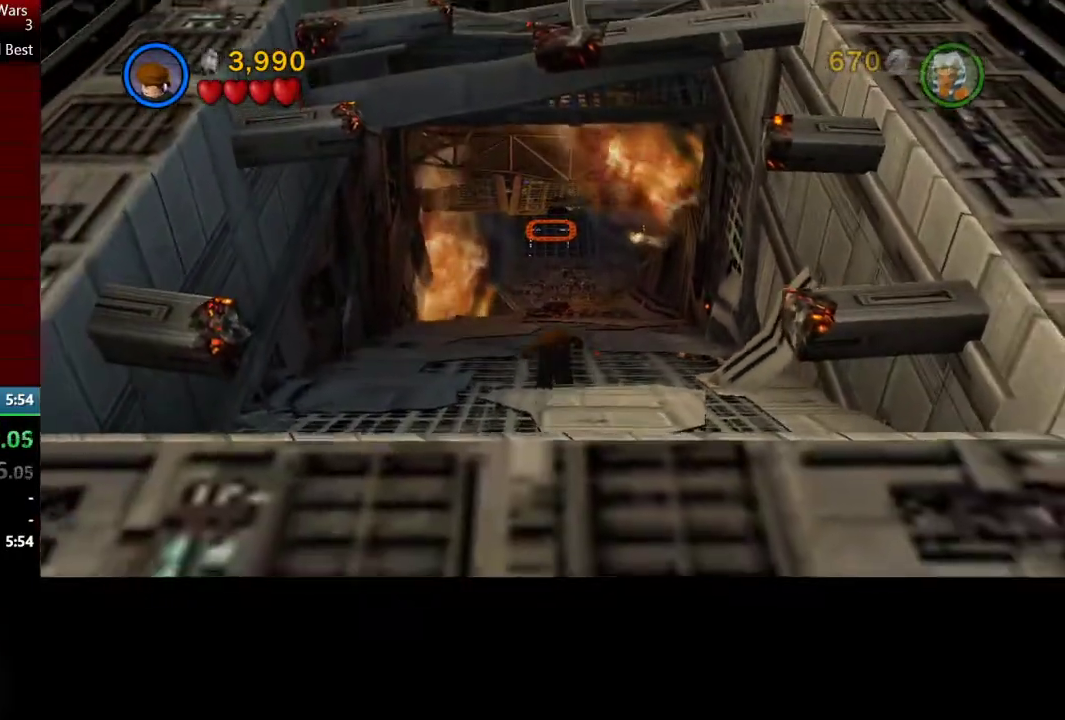
{"buttons": [], "left_stick": "down", "right_stick": "center", "events": [[33, "A", "up"], [100, "A", "down"], [233, "A", "up"]]}
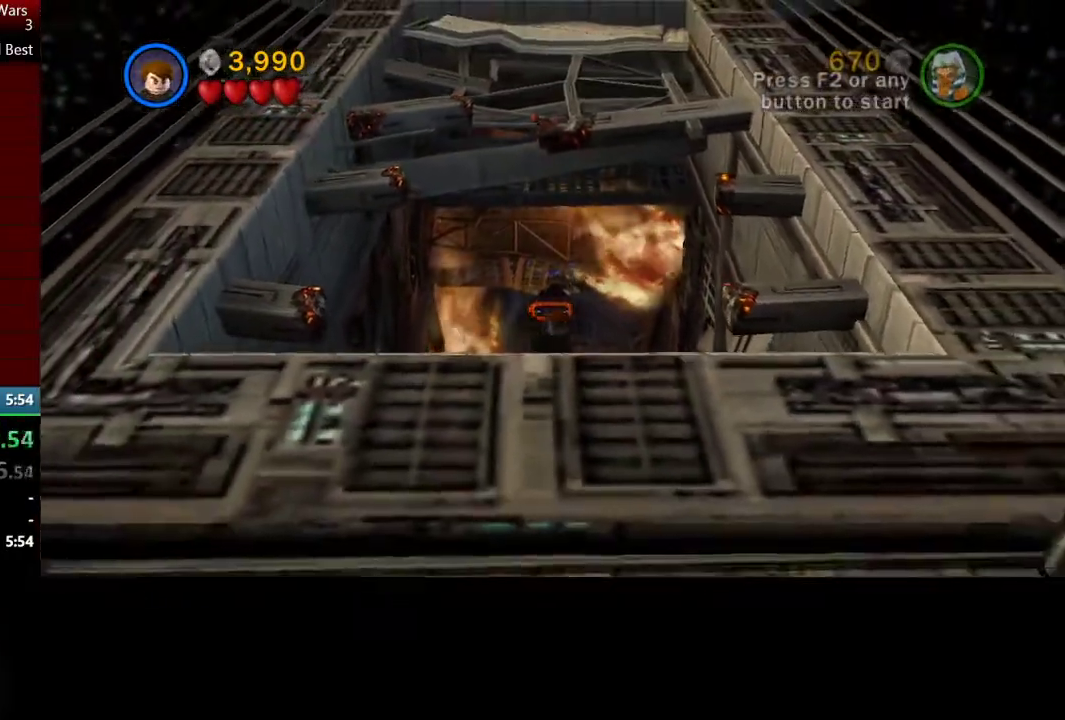
{"buttons": ["A"], "left_stick": "down", "right_stick": "center", "events": [[100, "A", "down"], [200, "A", "up"], [267, "A", "down"], [367, "A", "up"], [433, "A", "down"]]}
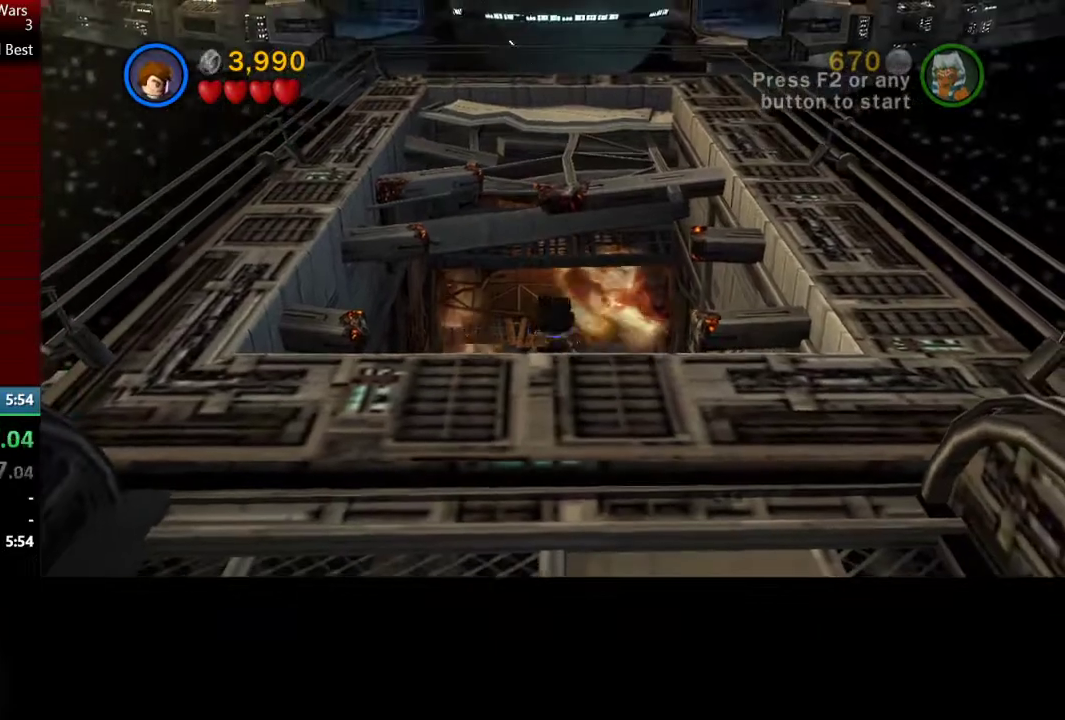
{"buttons": [], "left_stick": "down", "right_stick": "center", "events": [[100, "A", "up"]]}
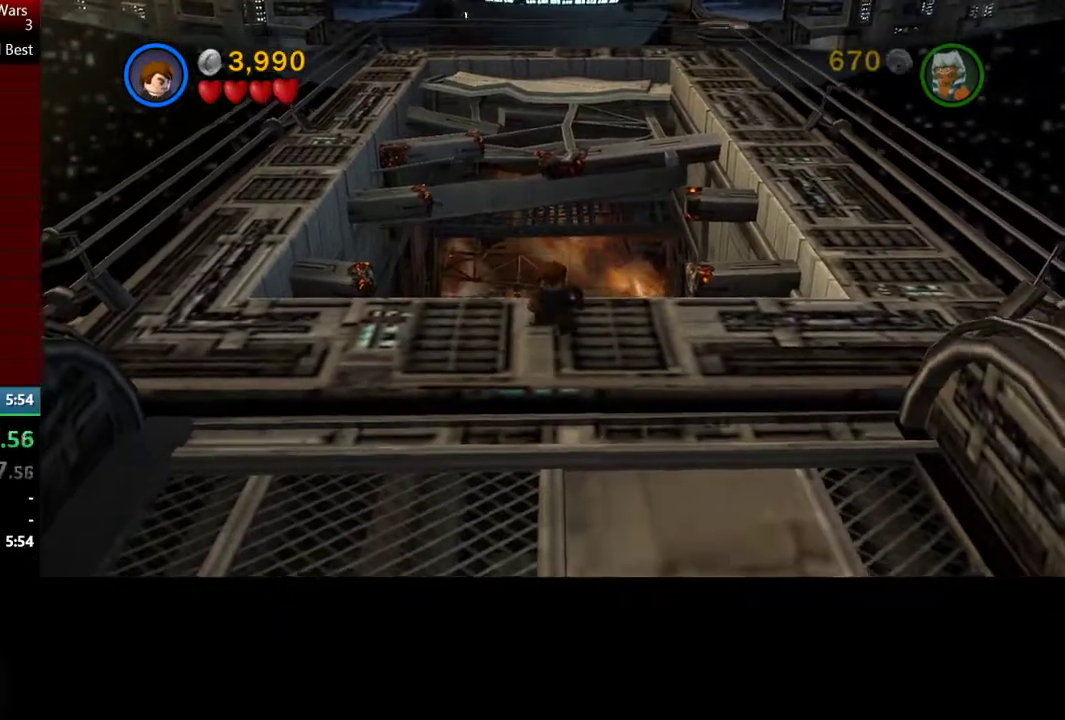
{"buttons": [], "left_stick": "down", "right_stick": "center", "events": [[400, "Y", "down"], [500, "Y", "up"]]}
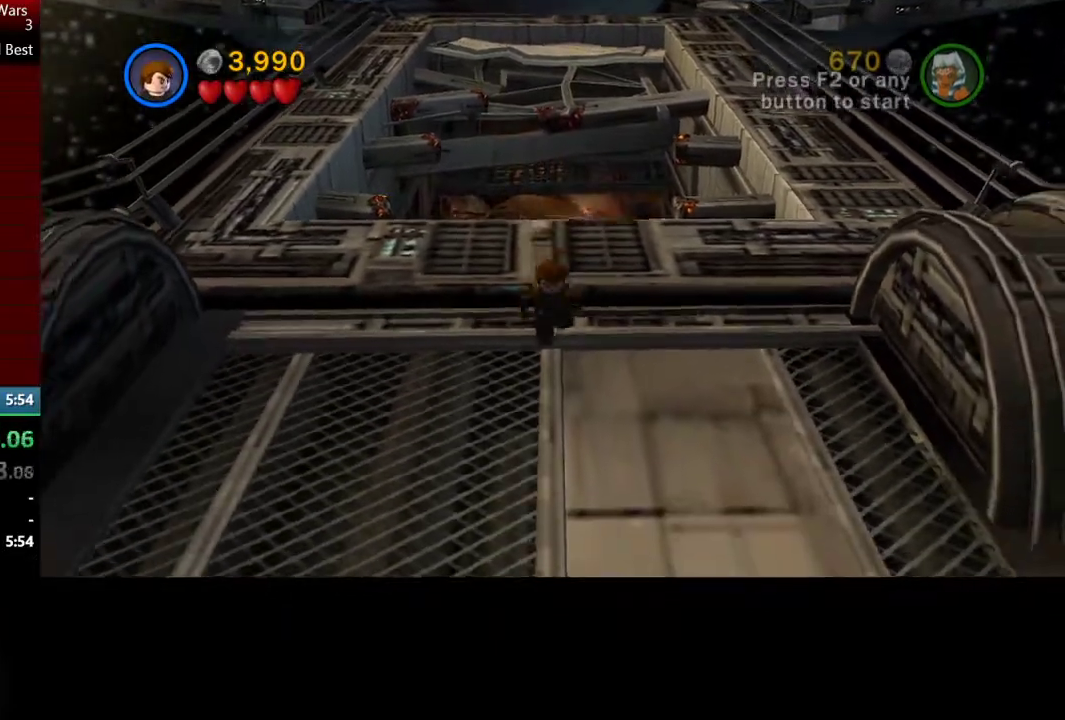
{"buttons": ["Y"], "left_stick": "down", "right_stick": "center", "events": [[133, "Y", "down"], [200, "Y", "up"], [300, "Y", "down"], [400, "Y", "up"], [500, "Y", "down"]]}